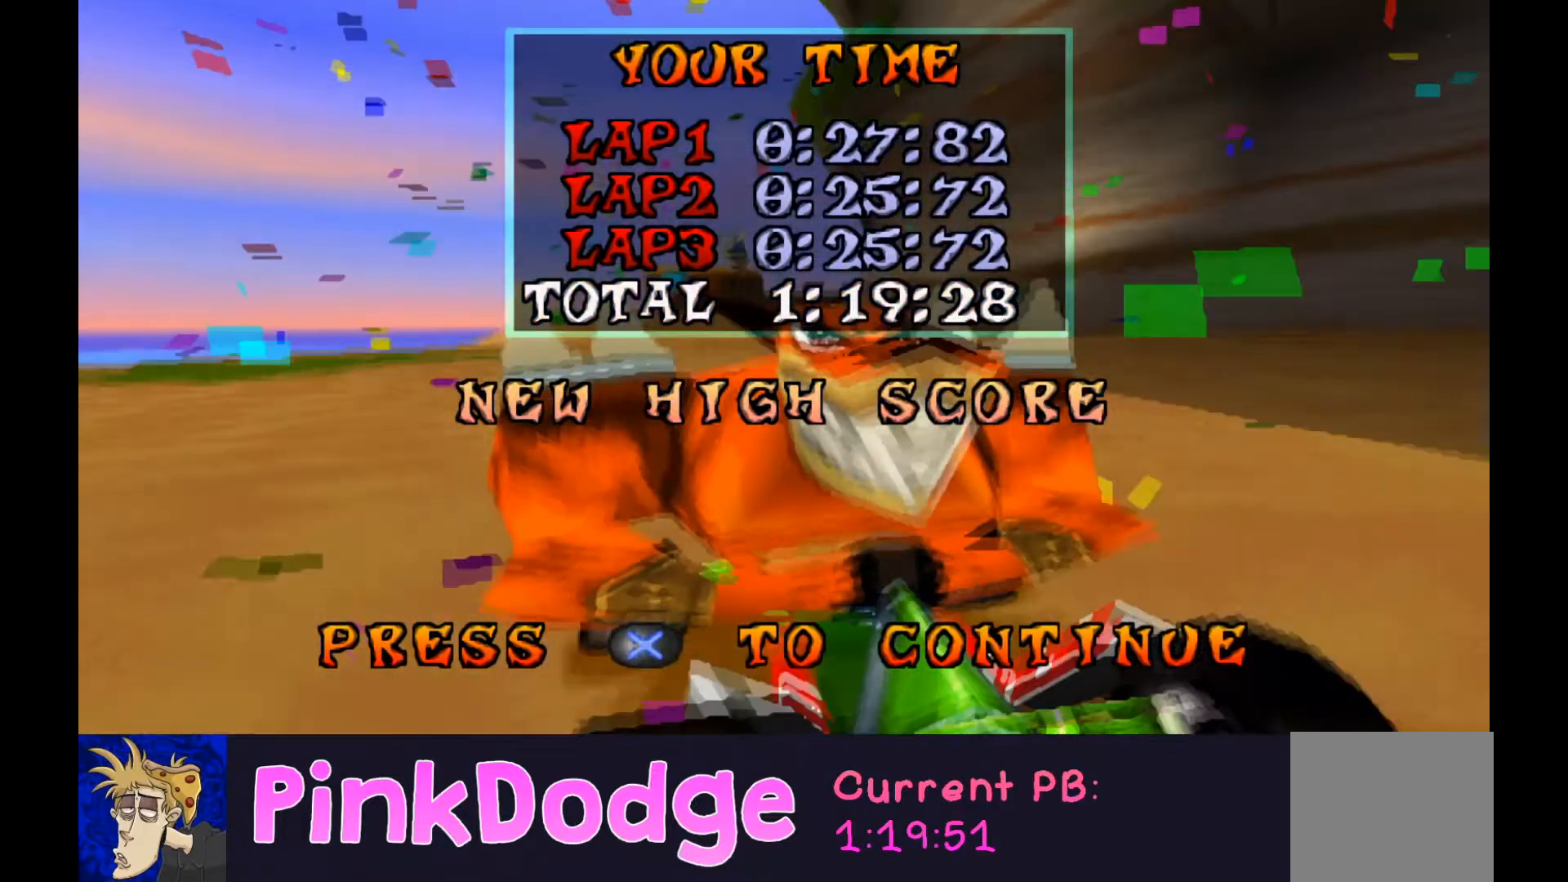
Gameplay with a controller (PlayStation layout); each line is a JSON object with the inputs held at the frame after it. "events" lists button and stick changes between this image and that frame as [ms after this image, input, new state], when the widget could be followed in between. Not read: L3 R3 left_stick right_stick.
{"buttons": ["L2"], "events": []}
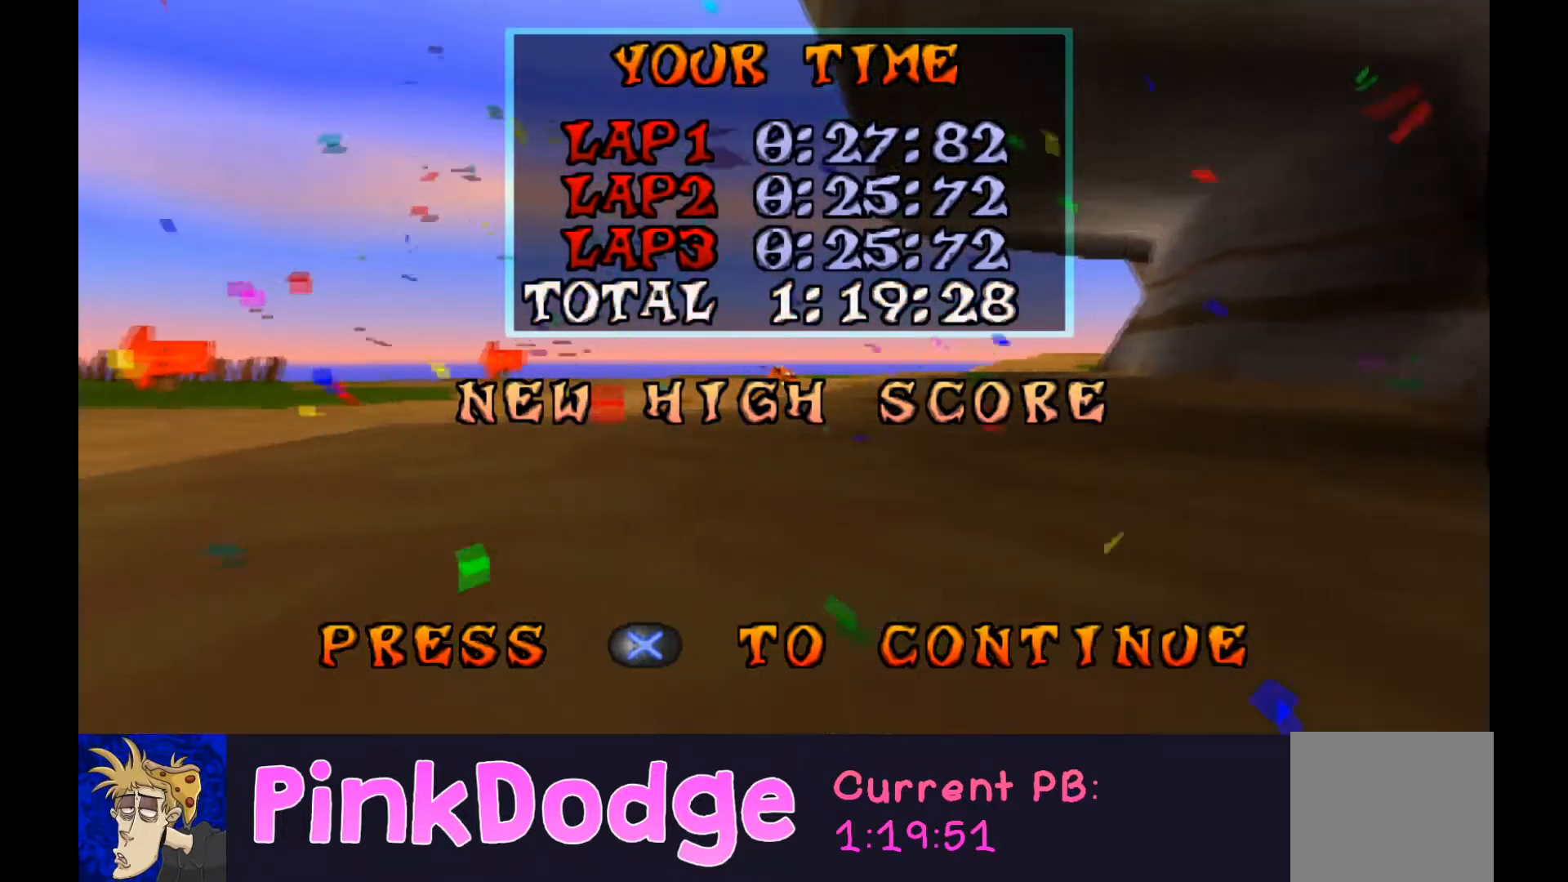
{"buttons": ["L2"], "events": []}
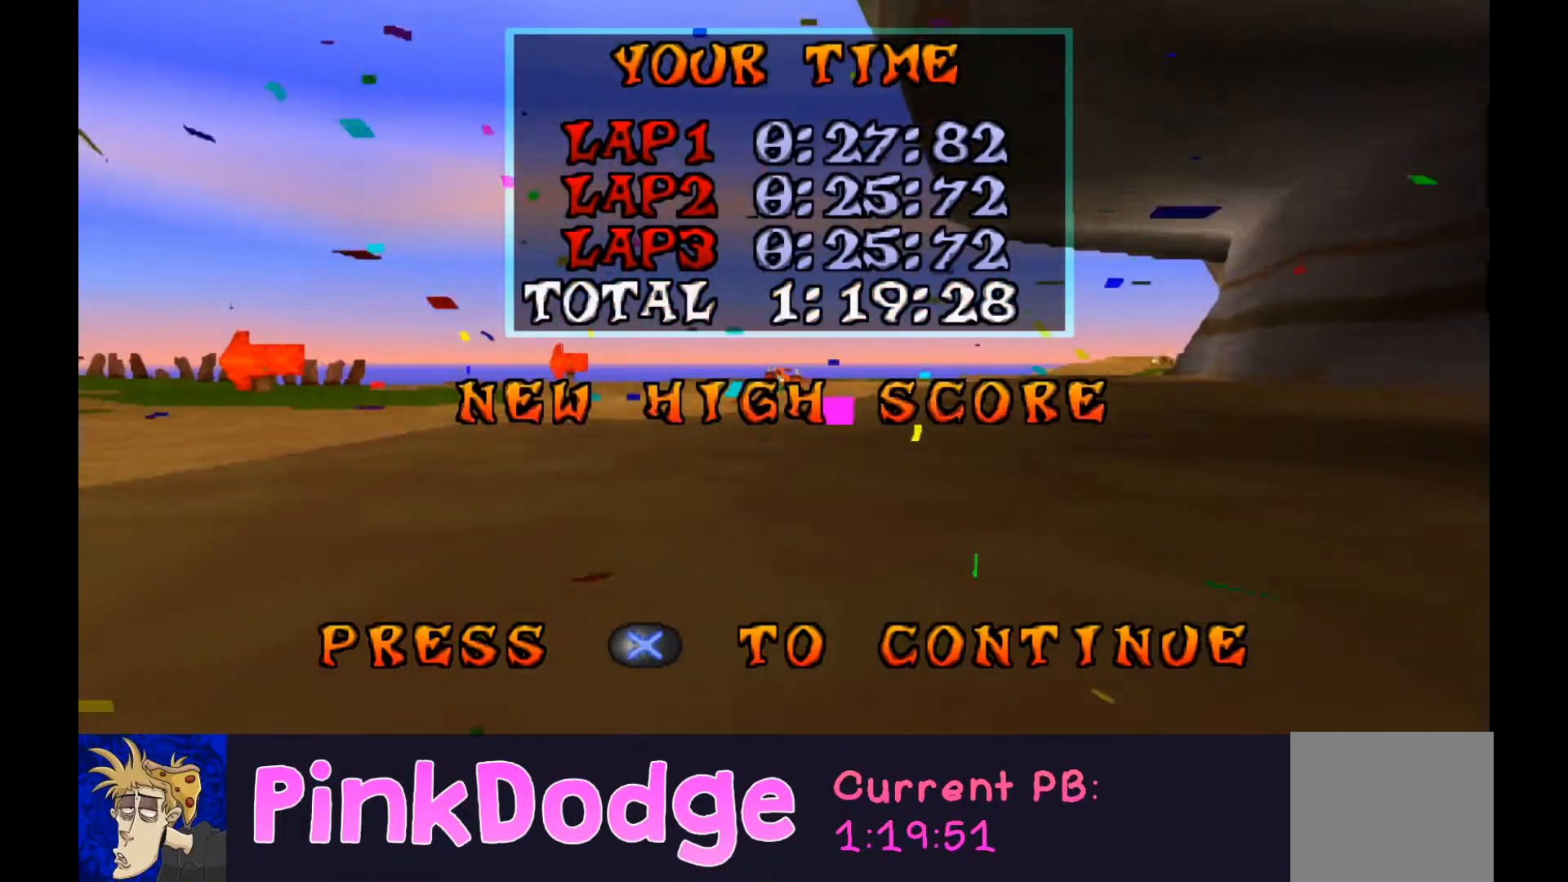
{"buttons": ["L2"], "events": []}
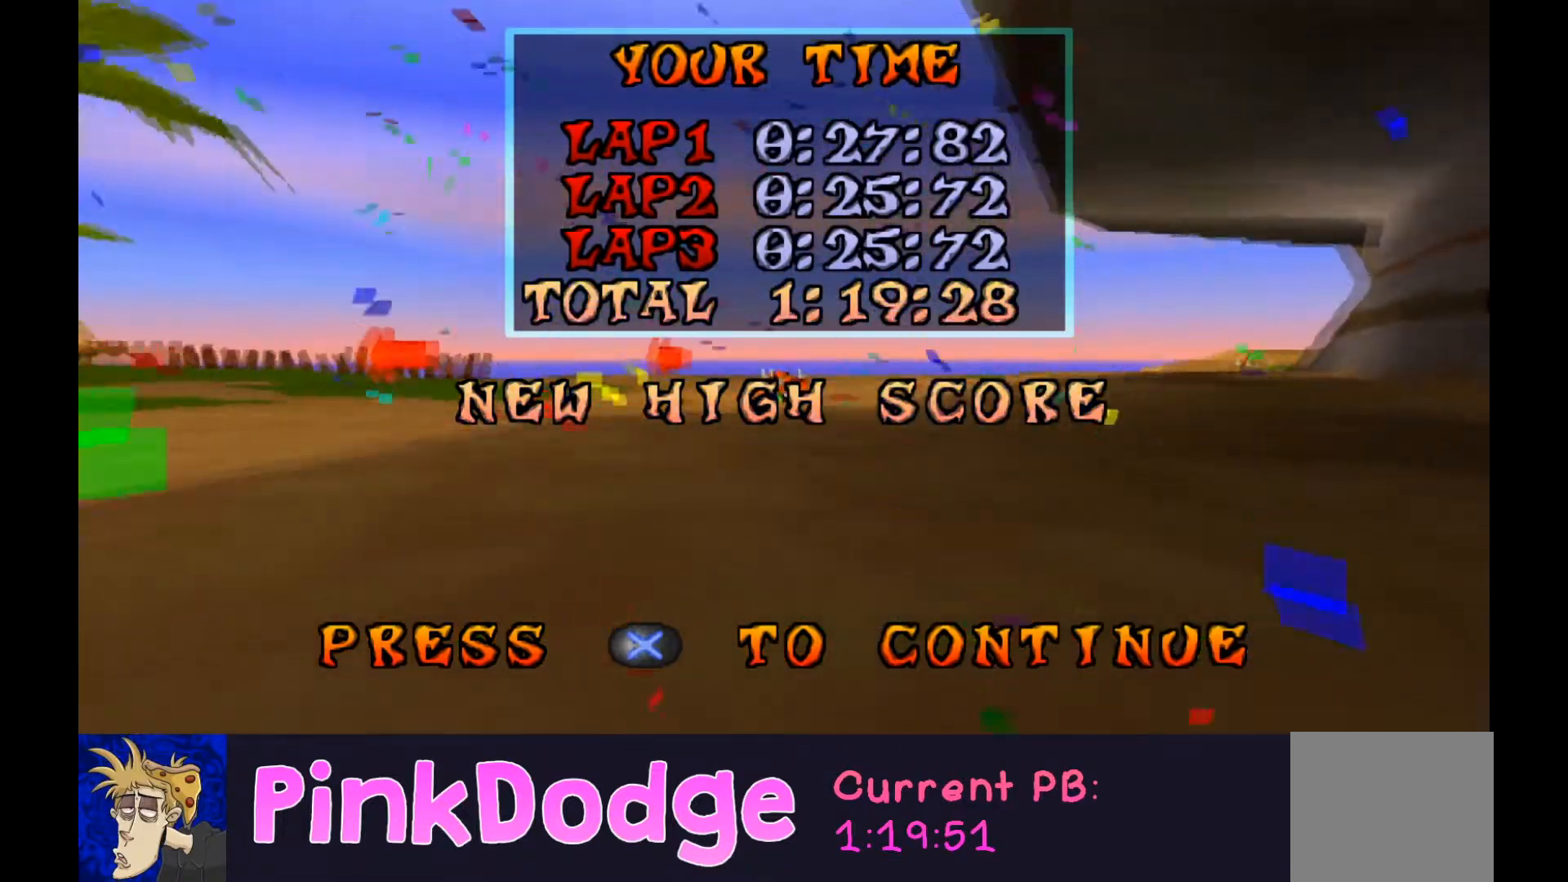
{"buttons": ["L2"], "events": []}
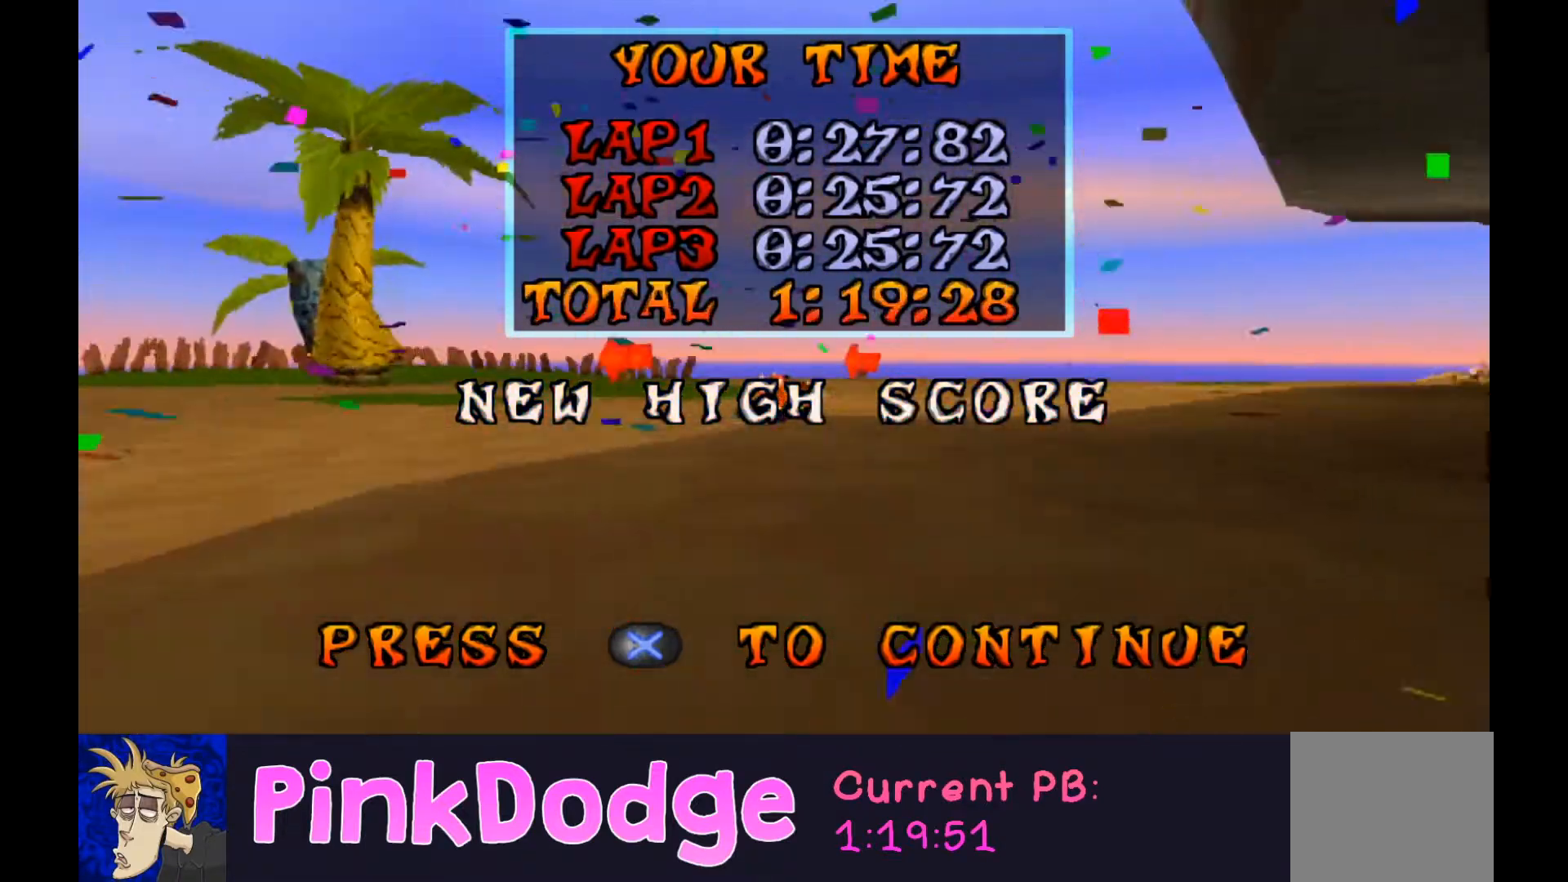
{"buttons": [], "events": [[301, "L2", "up"]]}
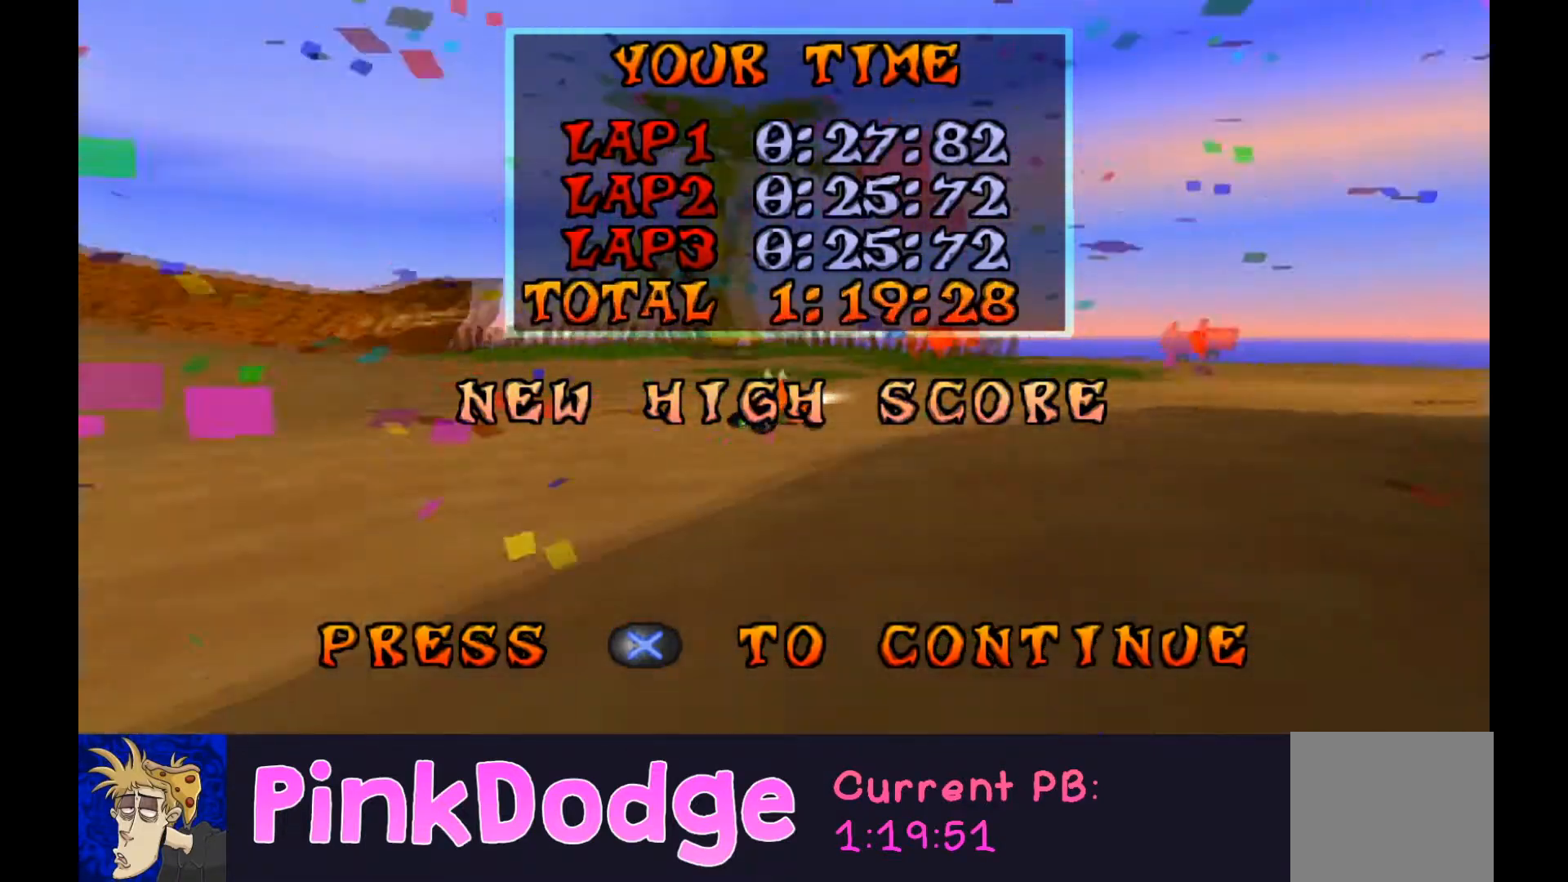
{"buttons": ["L2"], "events": [[200, "L2", "down"]]}
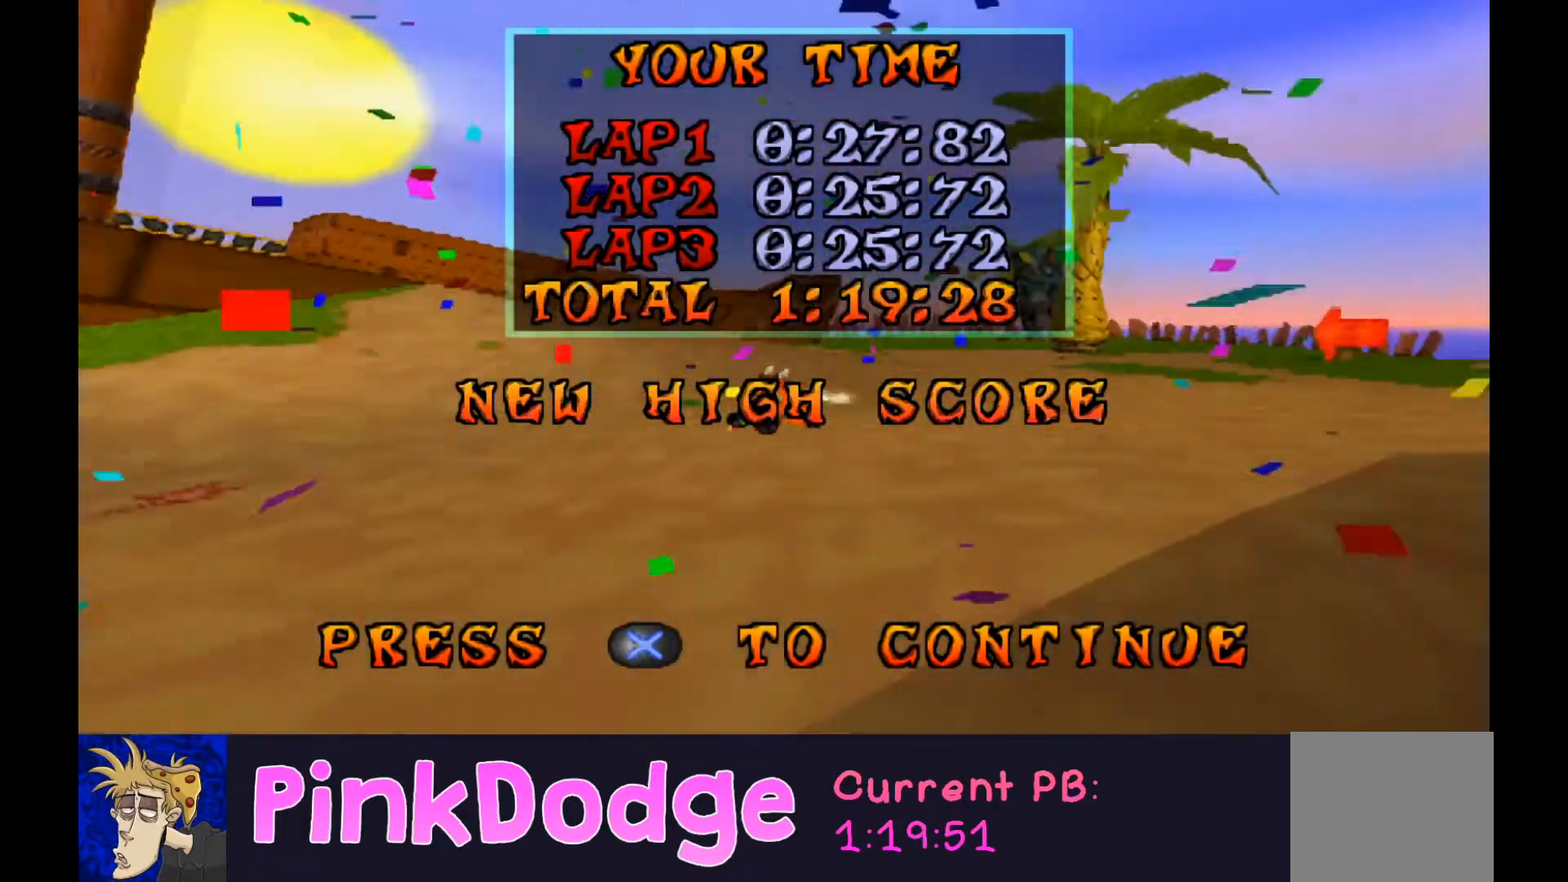
{"buttons": [], "events": [[468, "L2", "up"]]}
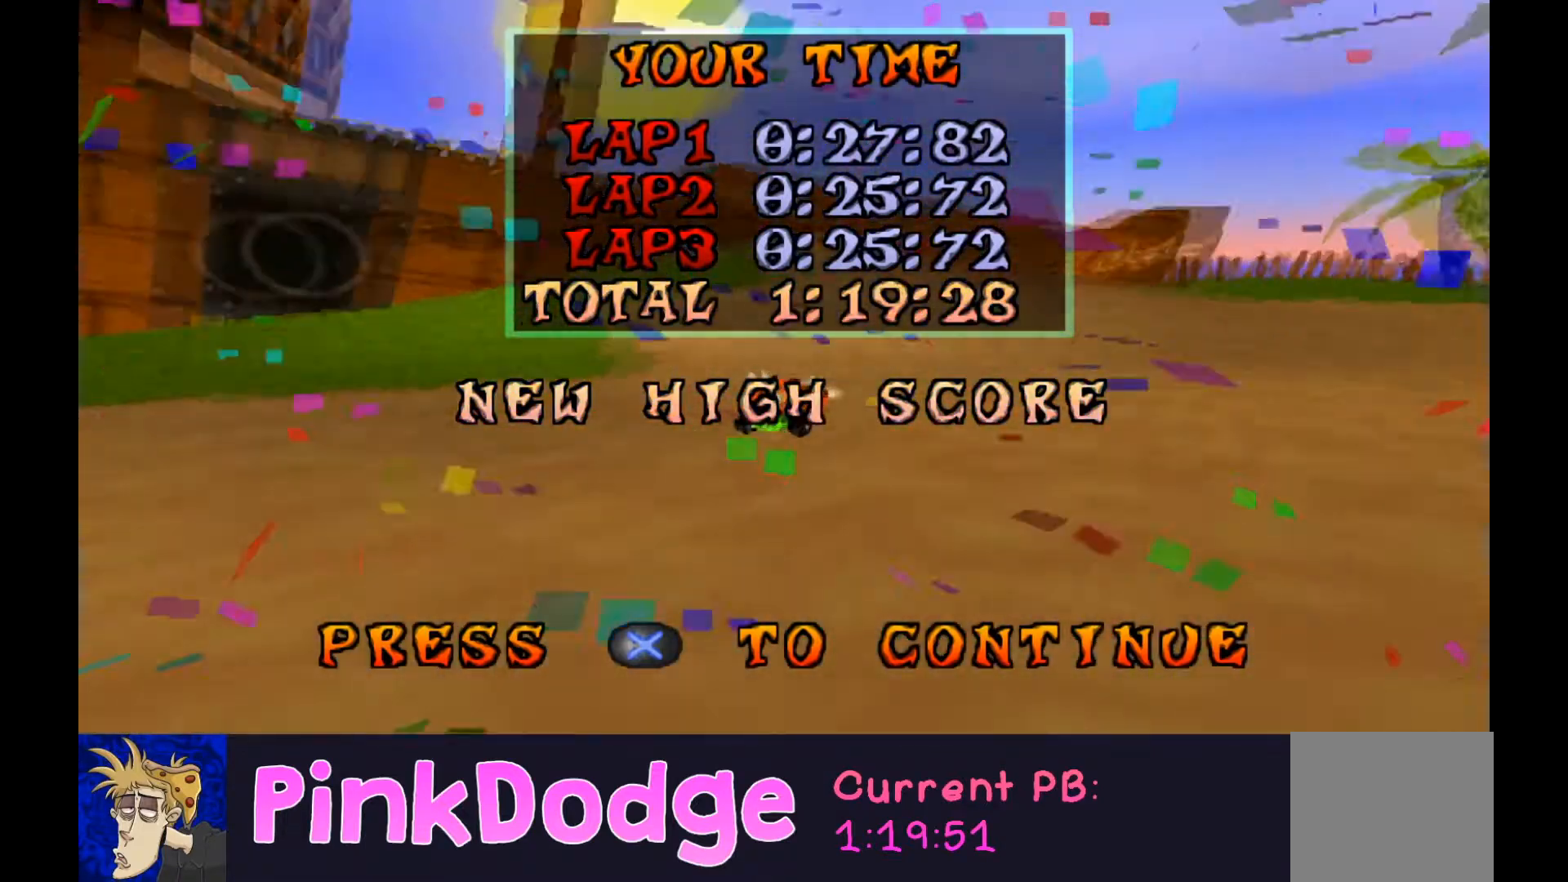
{"buttons": [], "events": []}
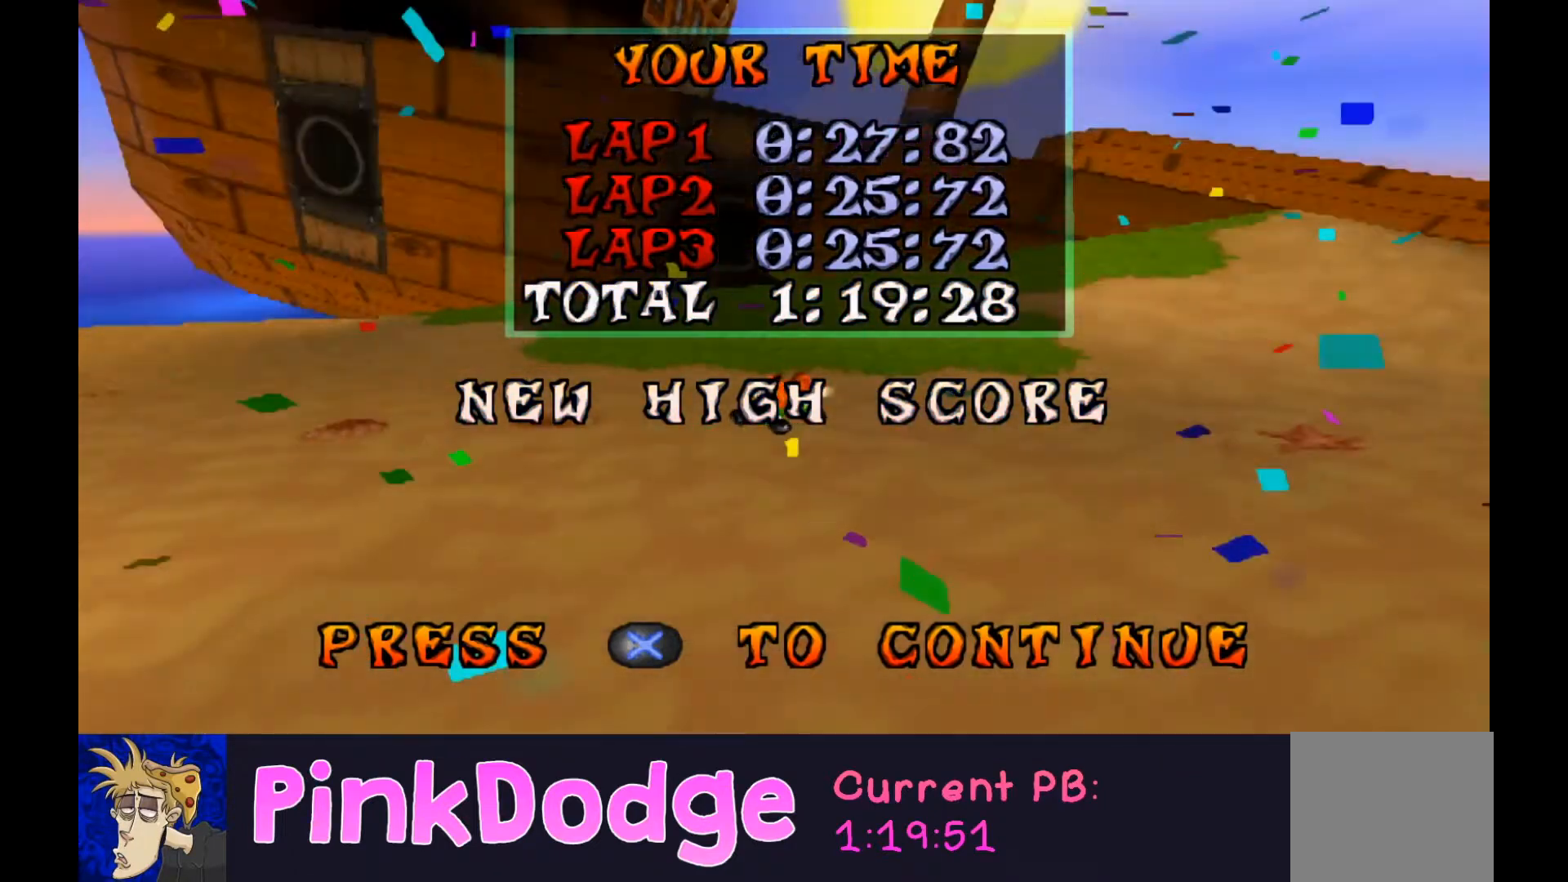
{"buttons": [], "events": [[201, "CROSS", "down"], [267, "CROSS", "up"]]}
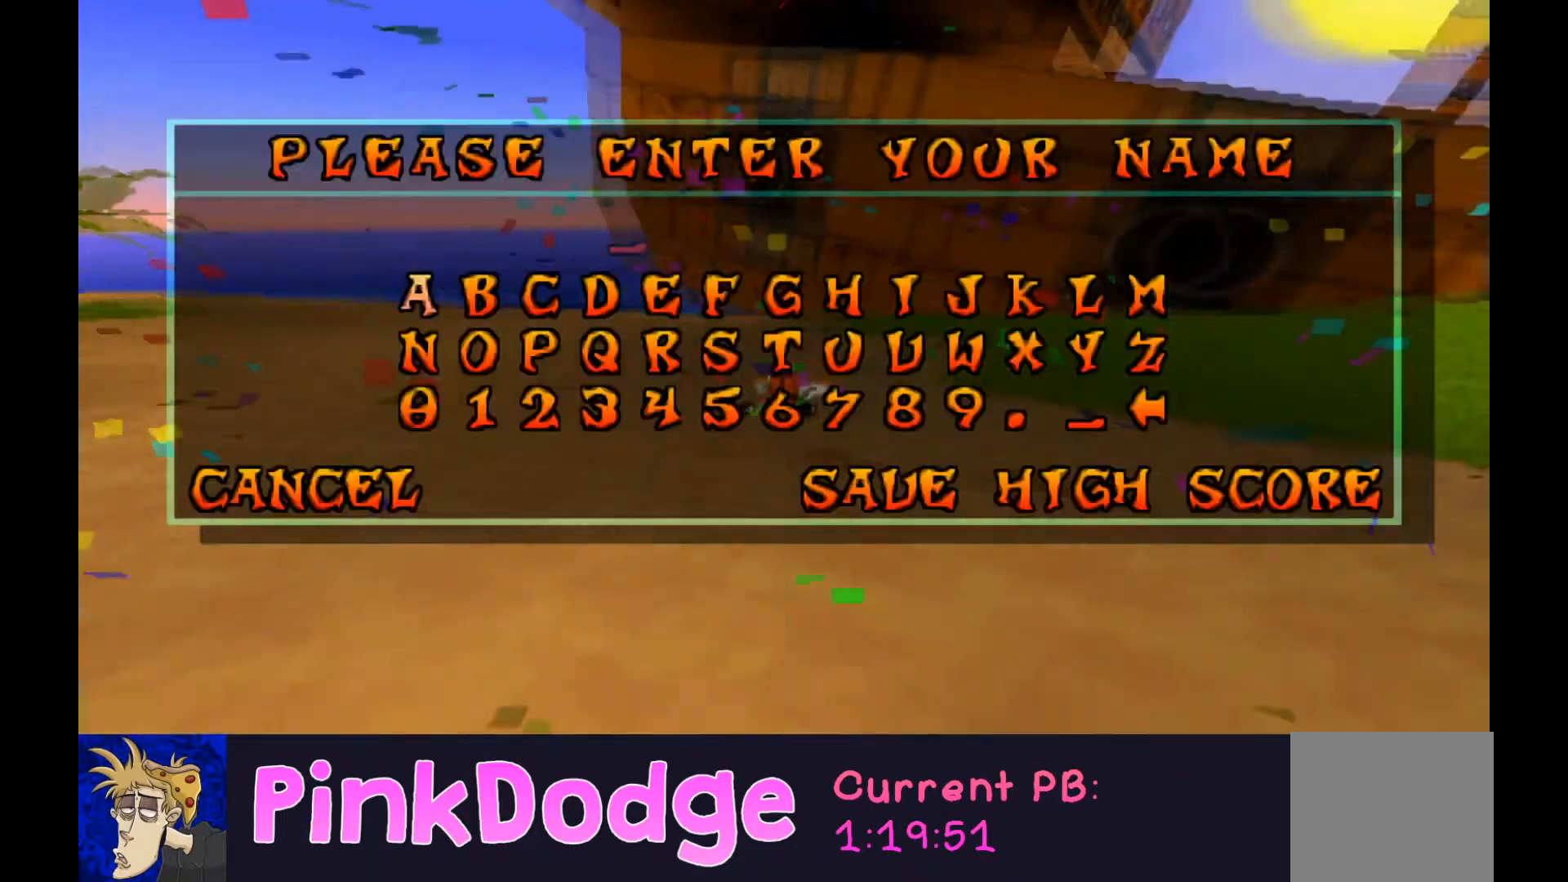
{"buttons": [], "events": [[133, "DPAD_RIGHT", "down"], [233, "DPAD_RIGHT", "up"], [267, "DPAD_RIGHT", "down"], [367, "DPAD_RIGHT", "up"], [400, "DPAD_RIGHT", "down"], [500, "DPAD_RIGHT", "up"]]}
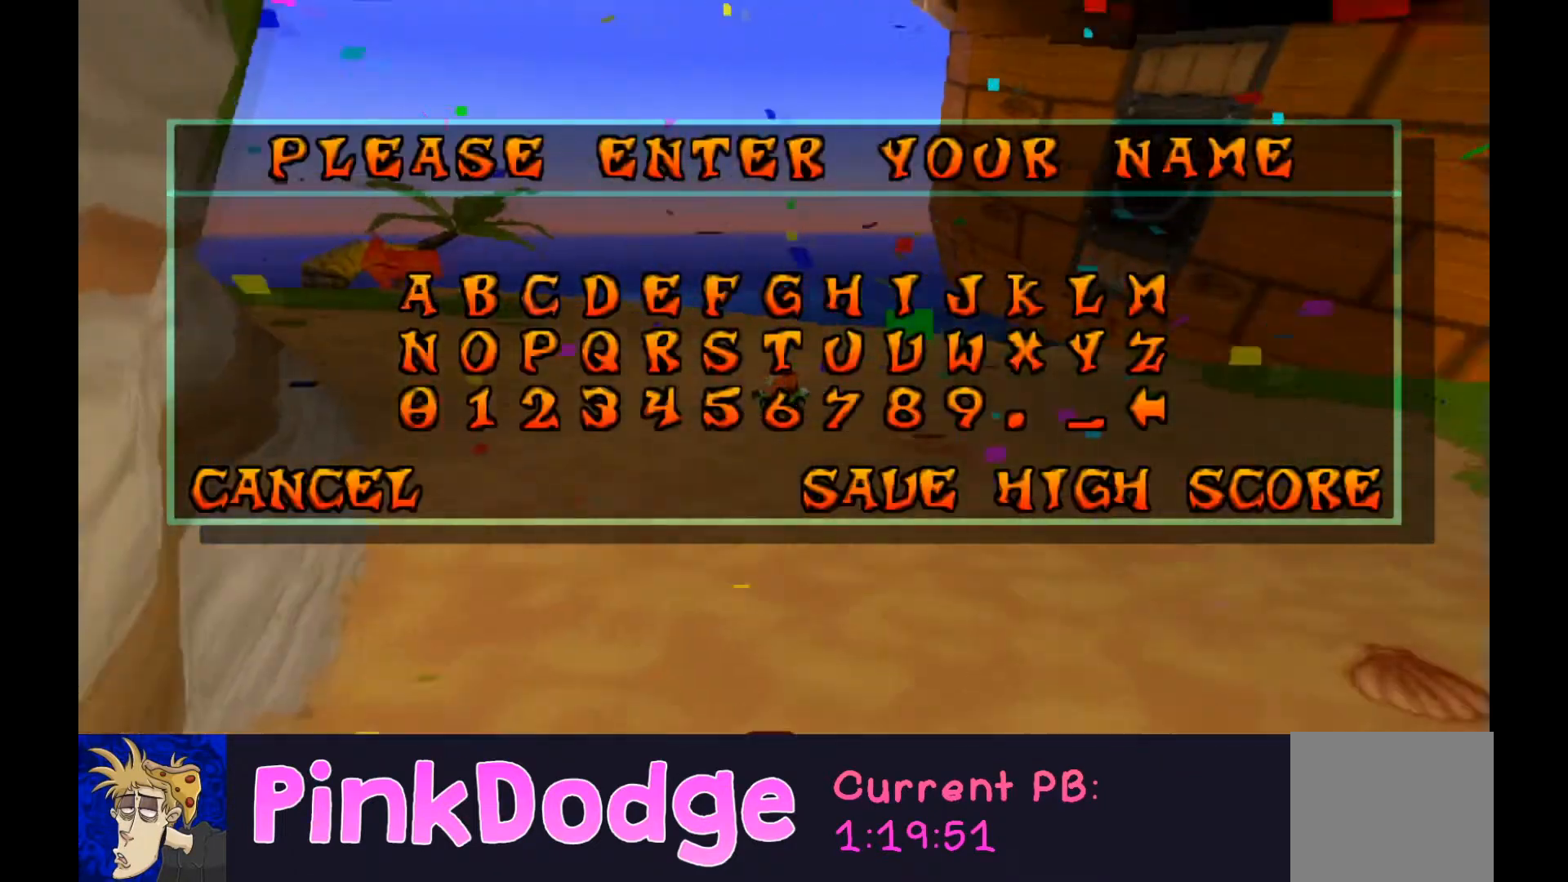
{"buttons": ["DPAD_RIGHT"], "events": [[34, "DPAD_RIGHT", "down"], [134, "DPAD_RIGHT", "up"], [167, "DPAD_RIGHT", "down"], [367, "DPAD_RIGHT", "up"], [434, "DPAD_RIGHT", "down"]]}
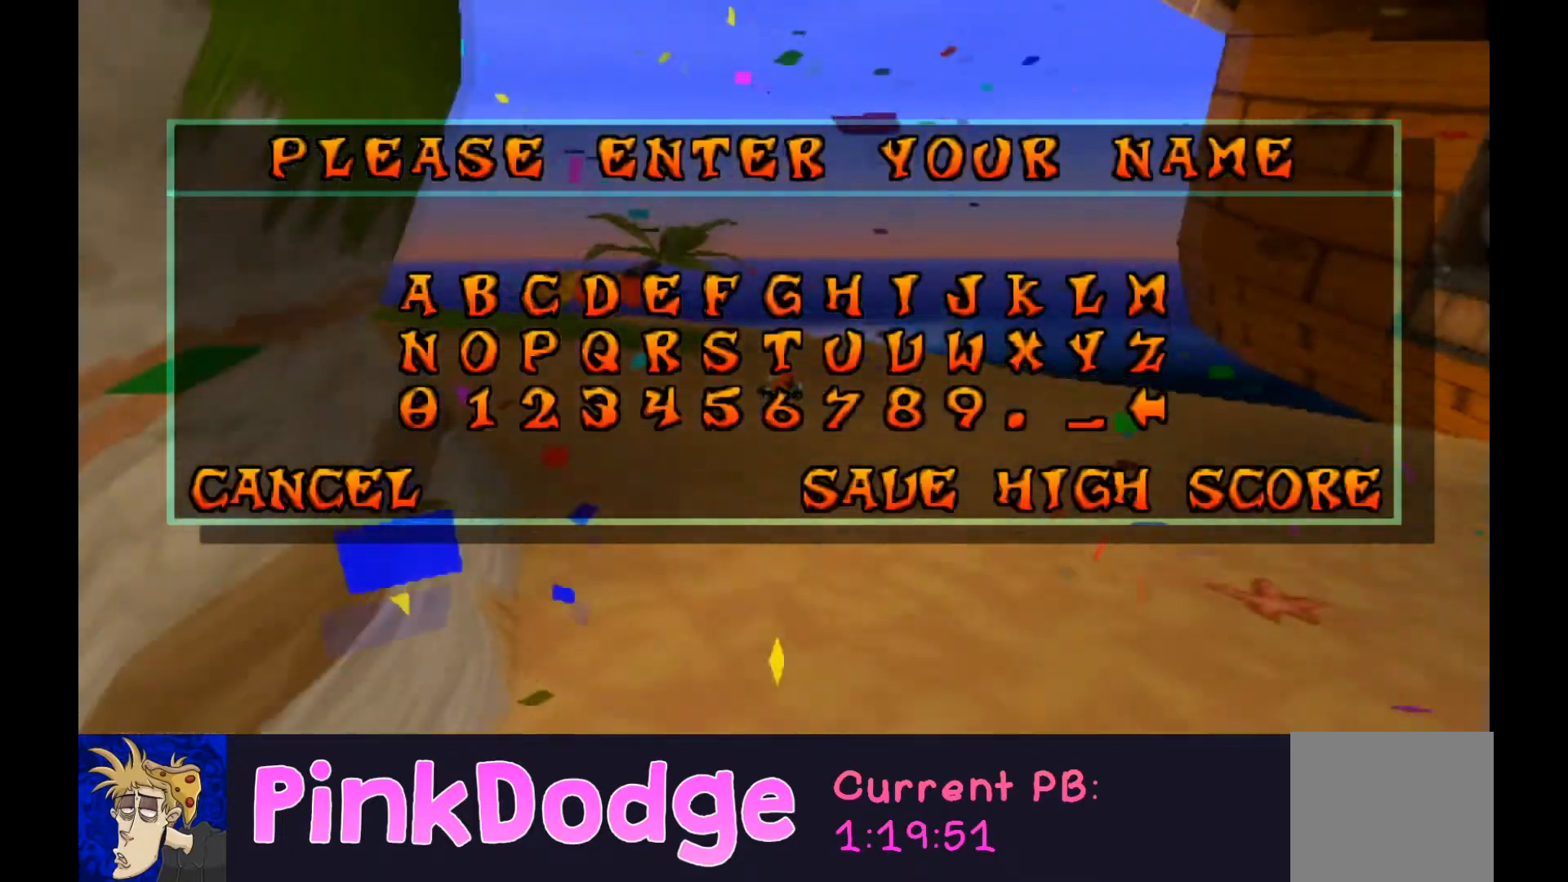
{"buttons": [], "events": [[33, "DPAD_RIGHT", "up"], [233, "DPAD_RIGHT", "down"], [300, "DPAD_RIGHT", "up"]]}
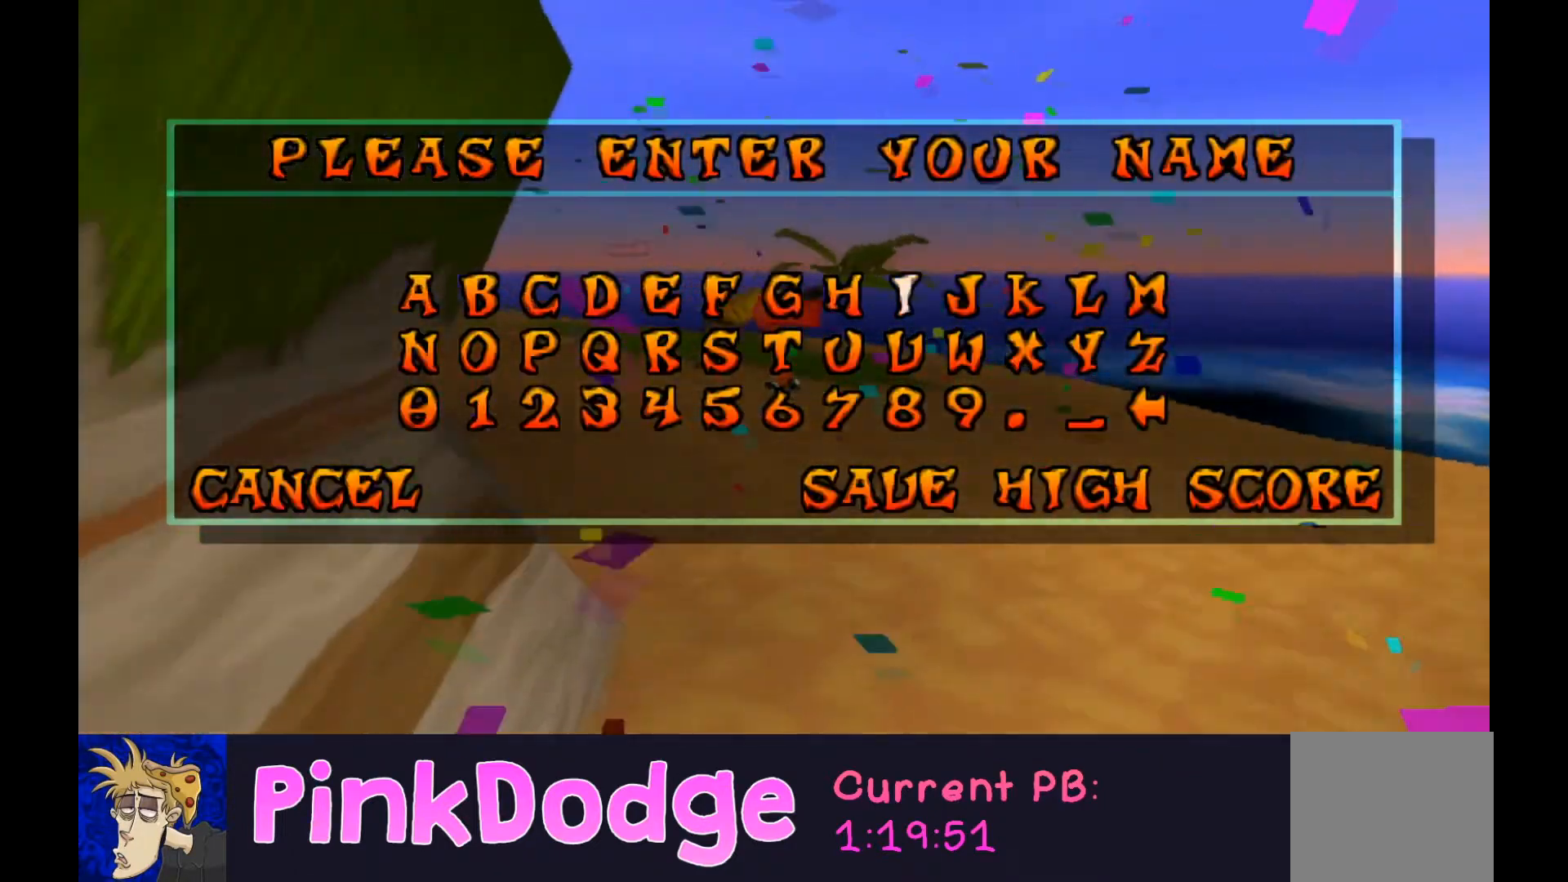
{"buttons": ["DPAD_LEFT"], "events": [[134, "CROSS", "down"], [234, "CROSS", "up"], [267, "DPAD_LEFT", "down"], [367, "DPAD_LEFT", "up"], [401, "DPAD_LEFT", "down"]]}